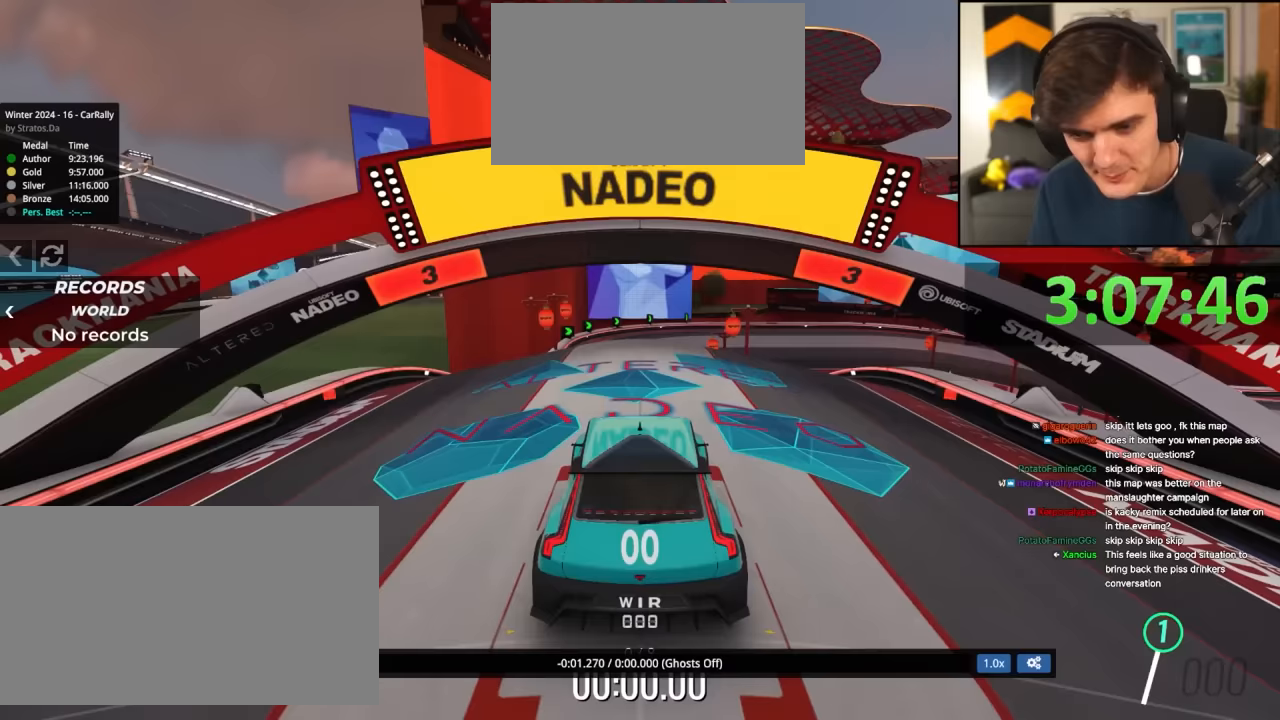
Gameplay with keyboard; each line is a JSON object with the keys held at the frame after it. "events" lists presses ("down") and releases ("up") of "brake", "down", "left", "right" and "up" between this image and that frame as [ms after this image, input, new state], when the widget could be followed in between. No other keys are recorded. Mouse input is not recorded. Key names are as the overlay labels them; some are game actions (e.g. jump) rather than physical keys.
{"keys": [], "events": []}
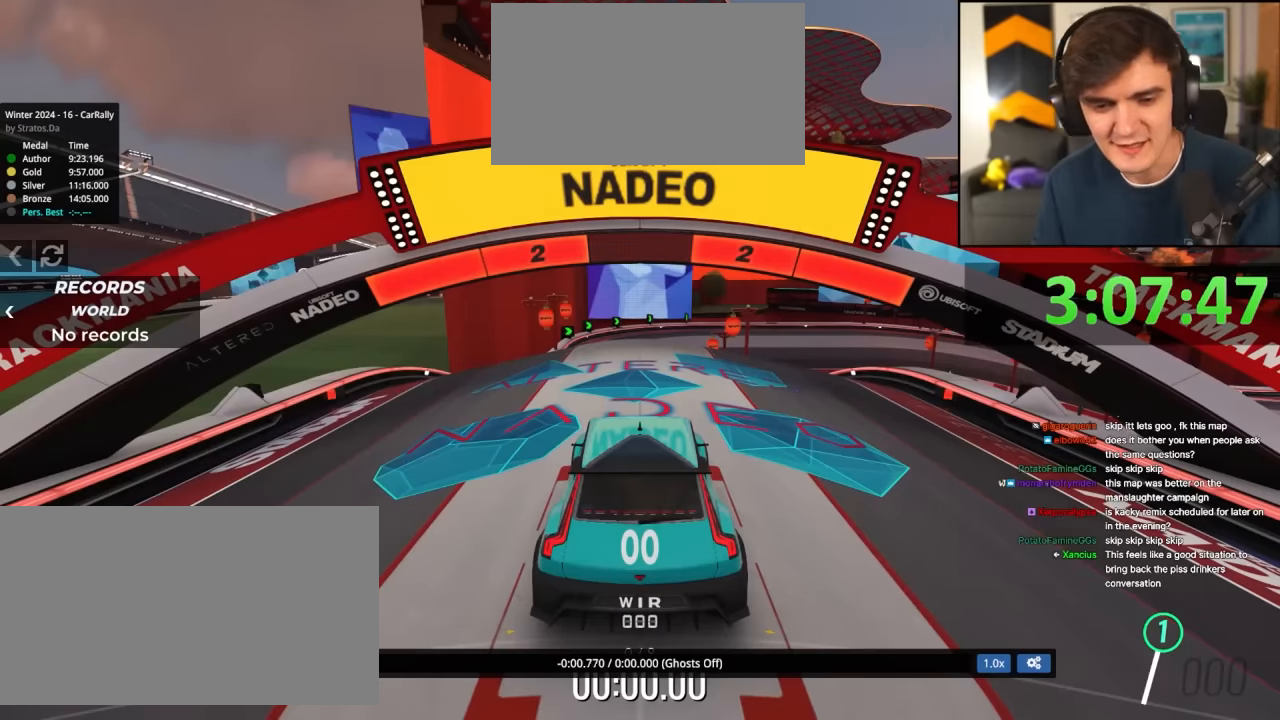
{"keys": [], "events": []}
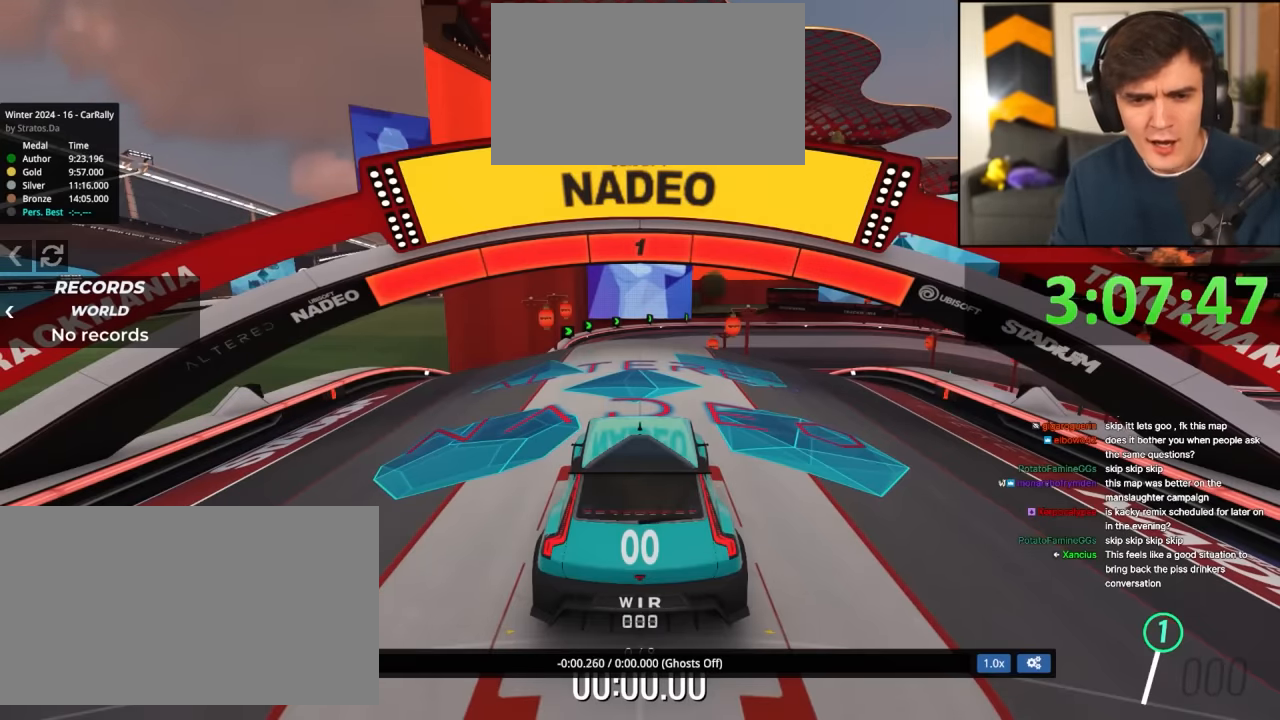
{"keys": [], "events": []}
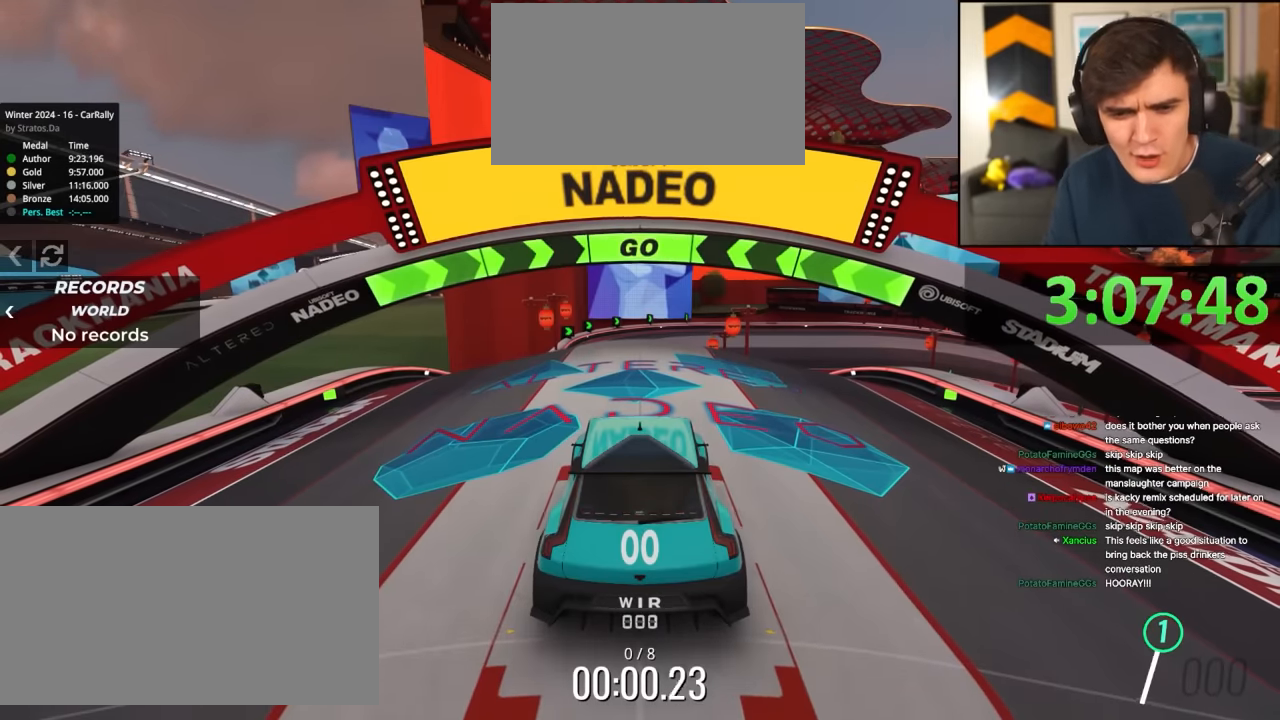
{"keys": [], "events": []}
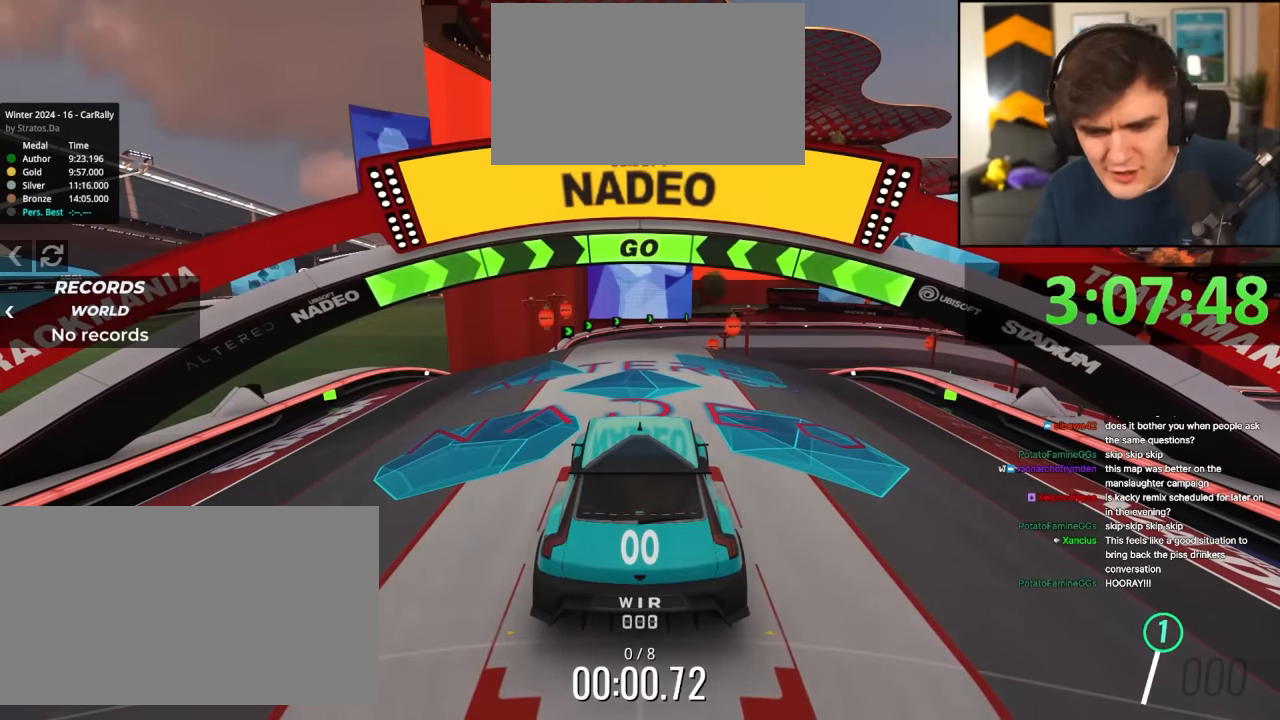
{"keys": [], "events": []}
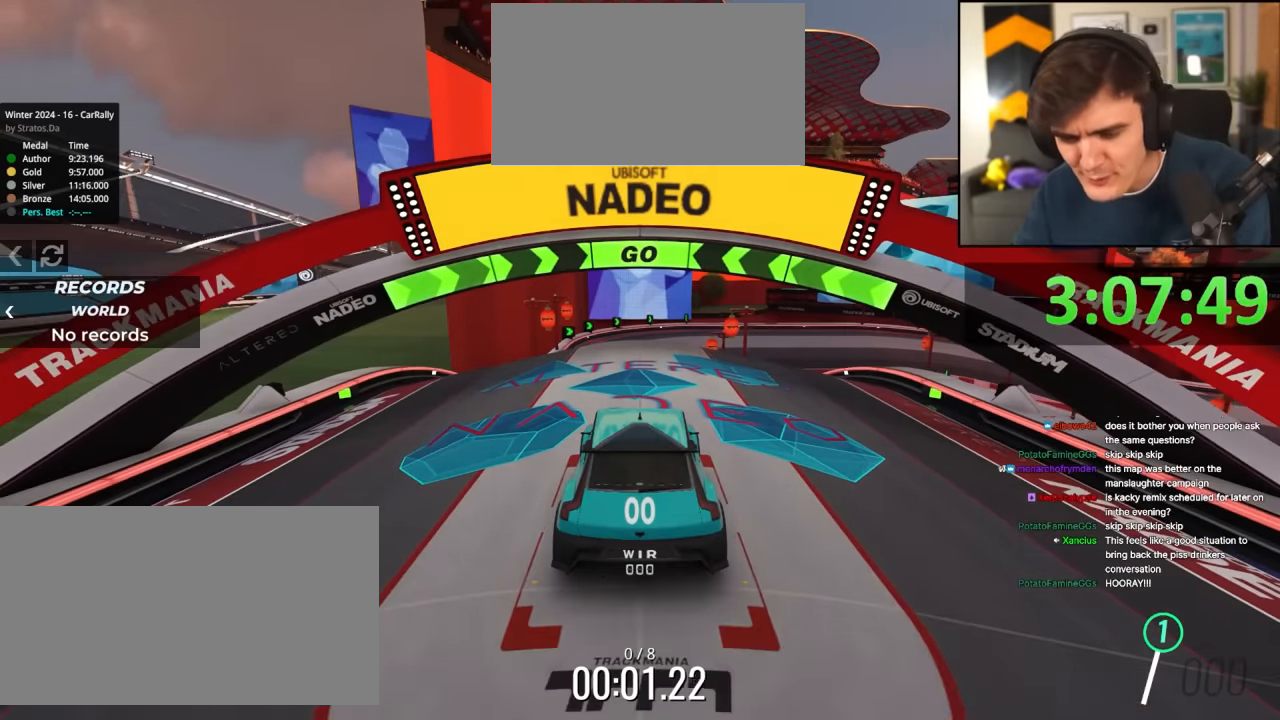
{"keys": [], "events": []}
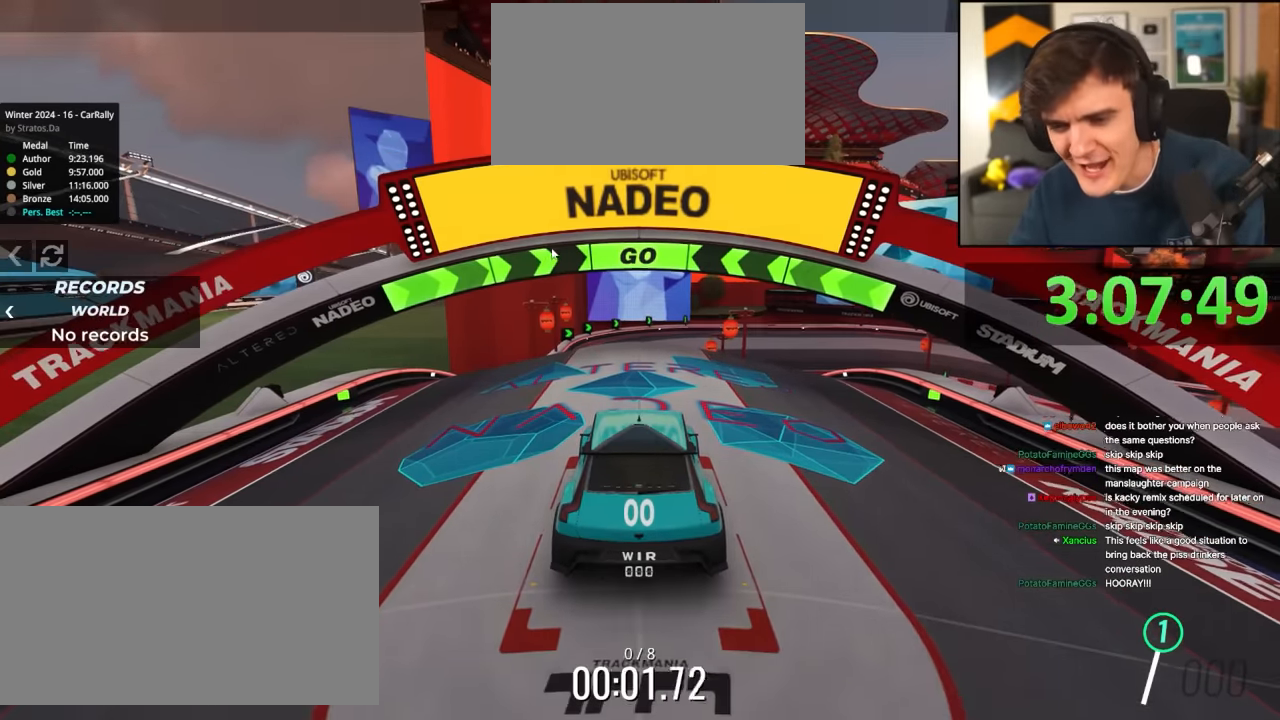
{"keys": [], "events": []}
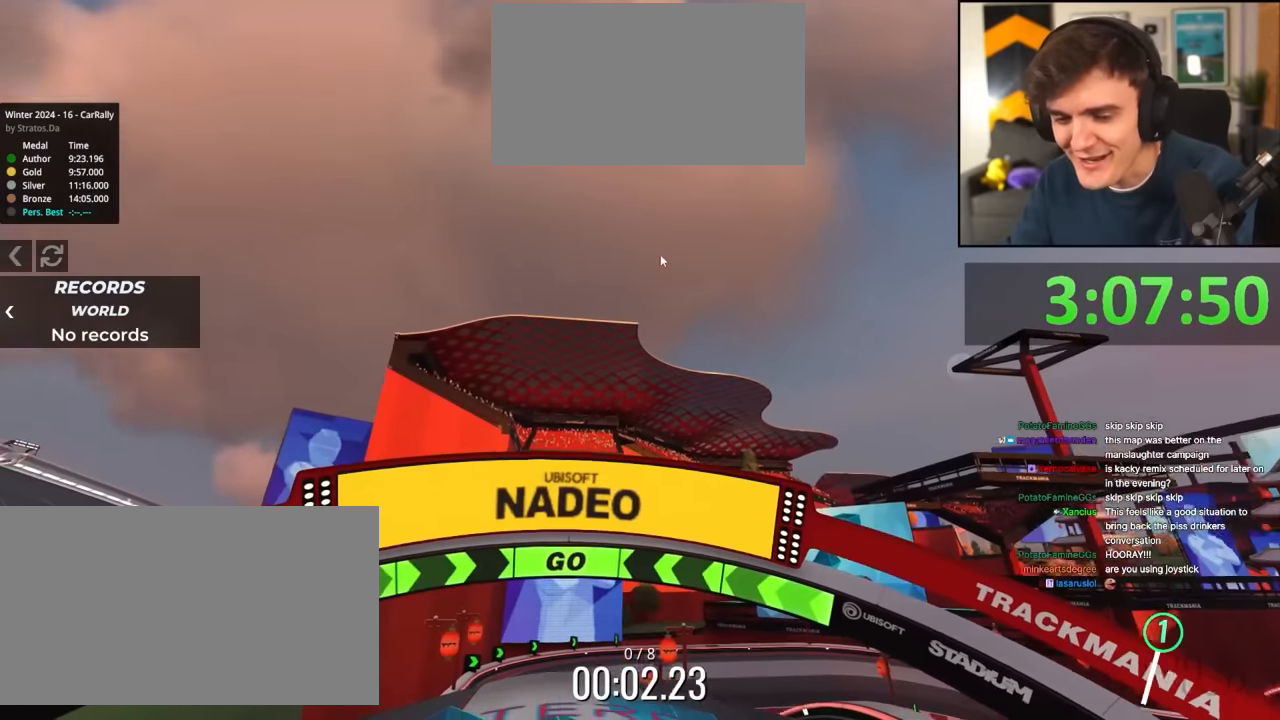
{"keys": ["up"], "events": [[66, "up", "down"]]}
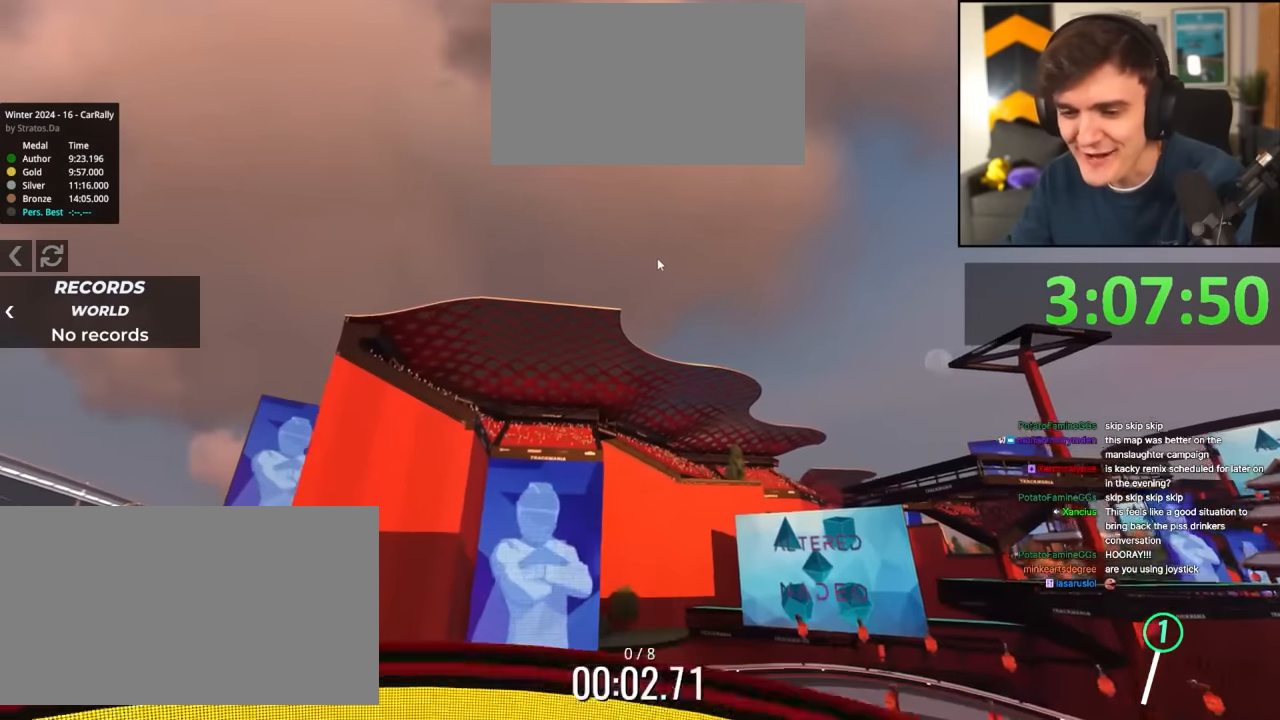
{"keys": ["down", "left"], "events": [[216, "up", "up"], [366, "down", "down"], [366, "left", "down"]]}
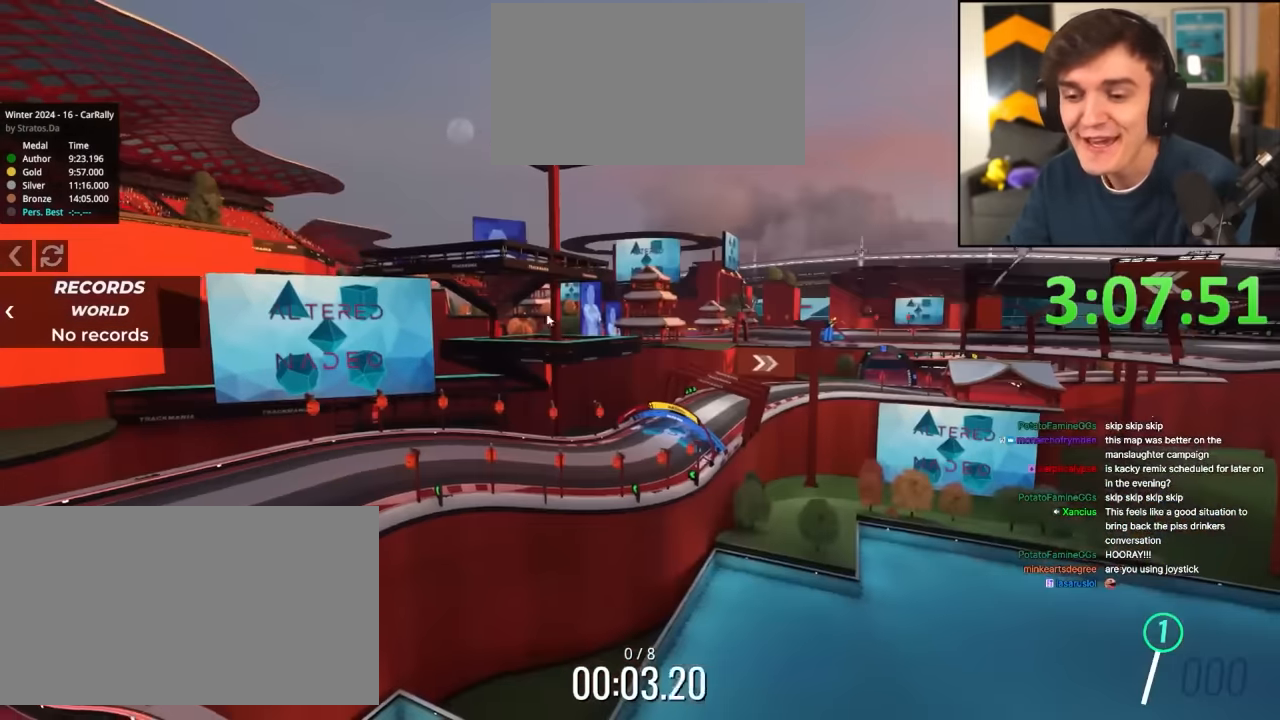
{"keys": ["down", "left"], "events": []}
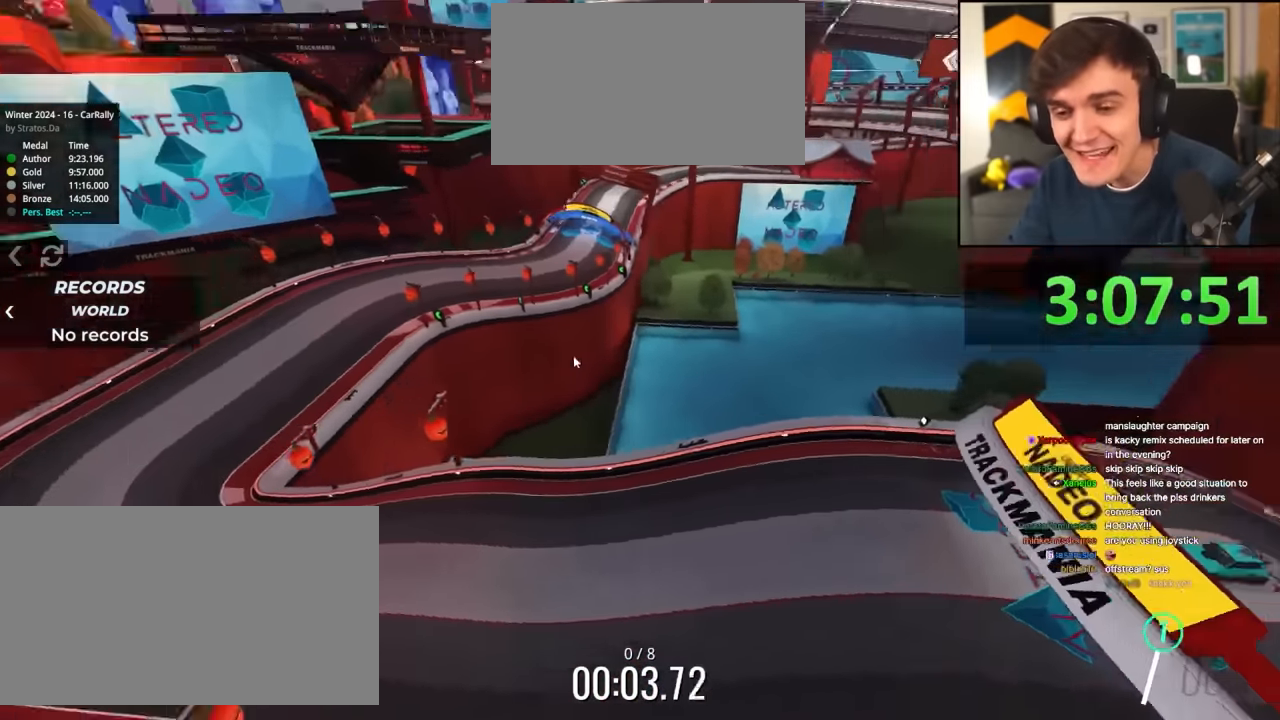
{"keys": ["left", "up"], "events": [[266, "down", "up"], [483, "up", "down"]]}
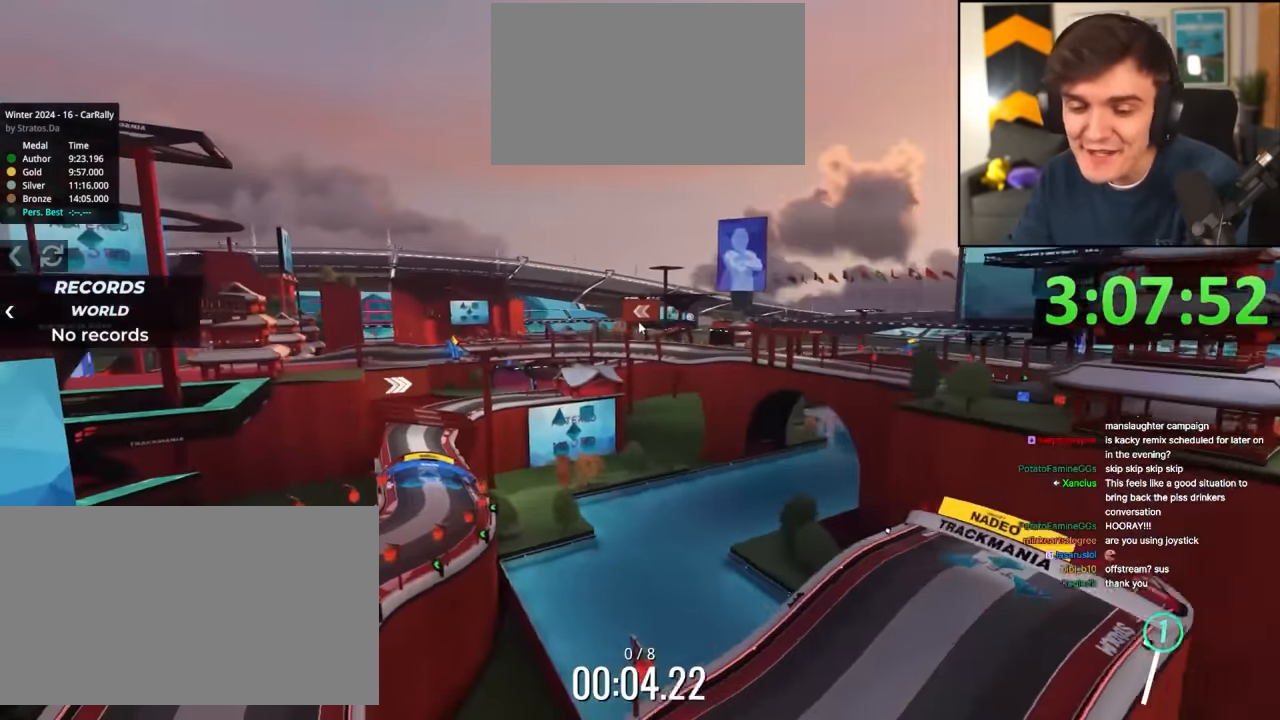
{"keys": ["left", "up"], "events": [[183, "up", "up"], [283, "left", "up"], [416, "up", "down"], [466, "left", "down"]]}
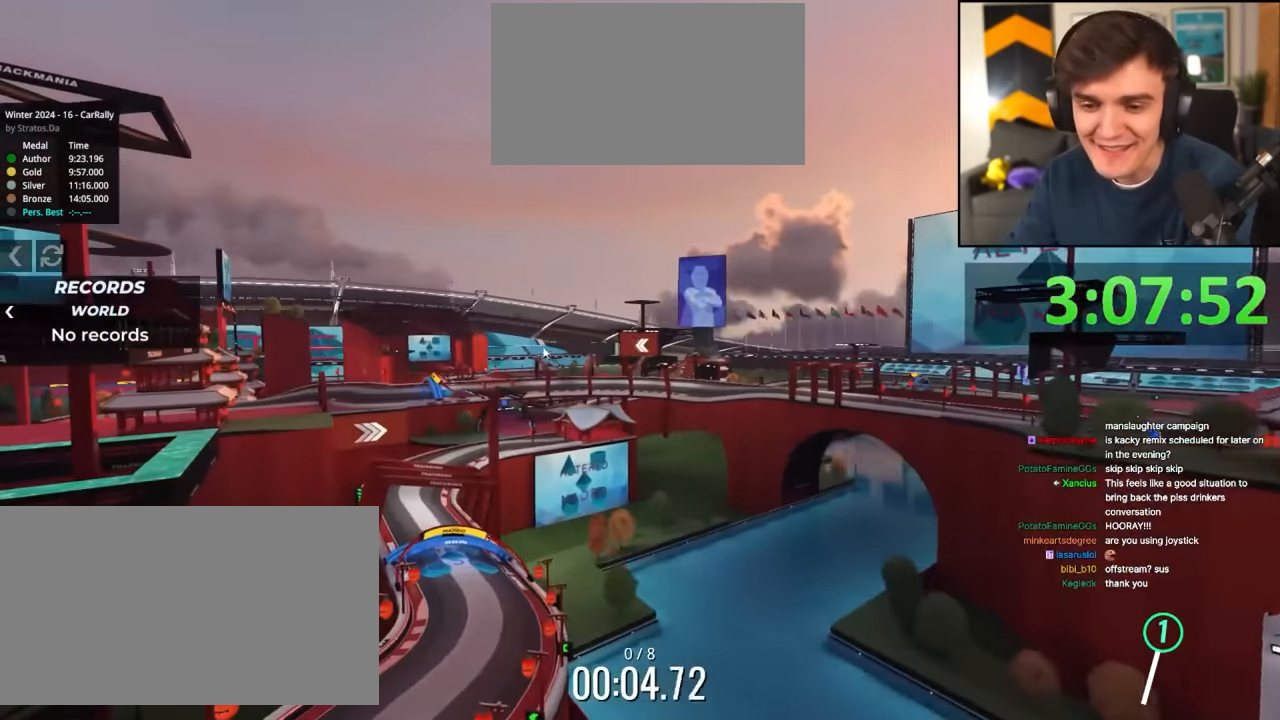
{"keys": ["left", "up"], "events": []}
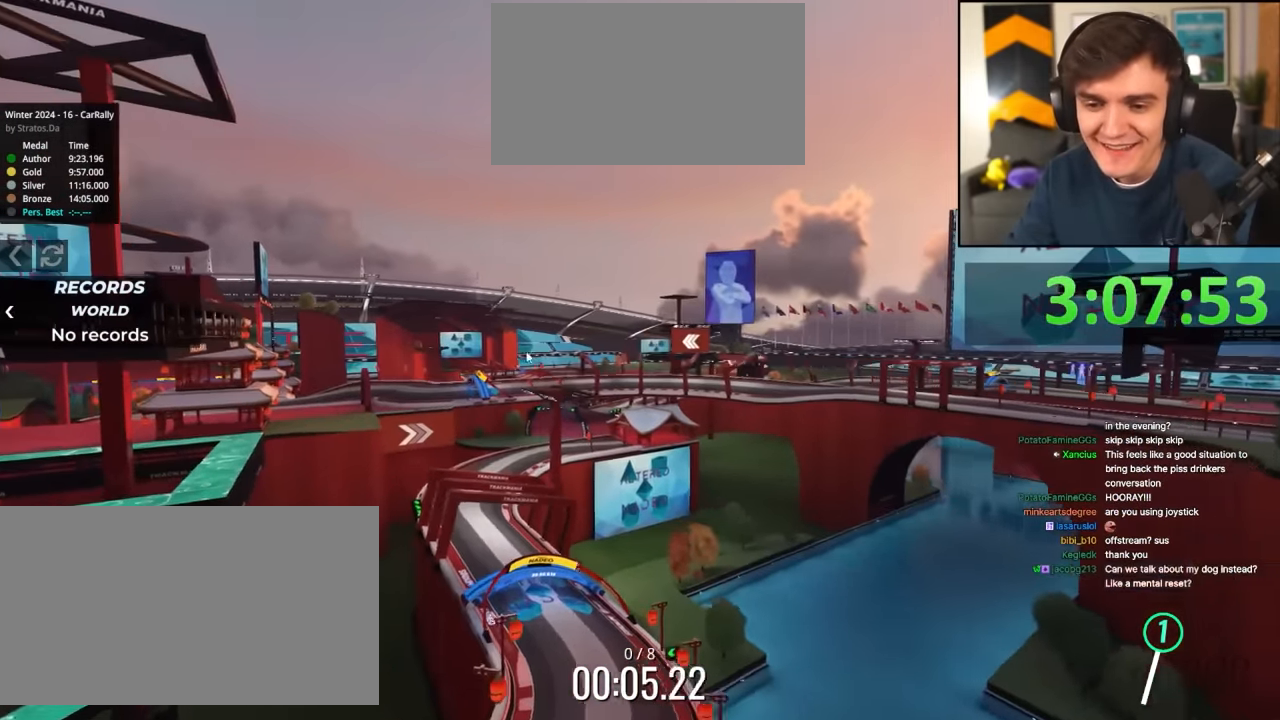
{"keys": ["left", "up"], "events": []}
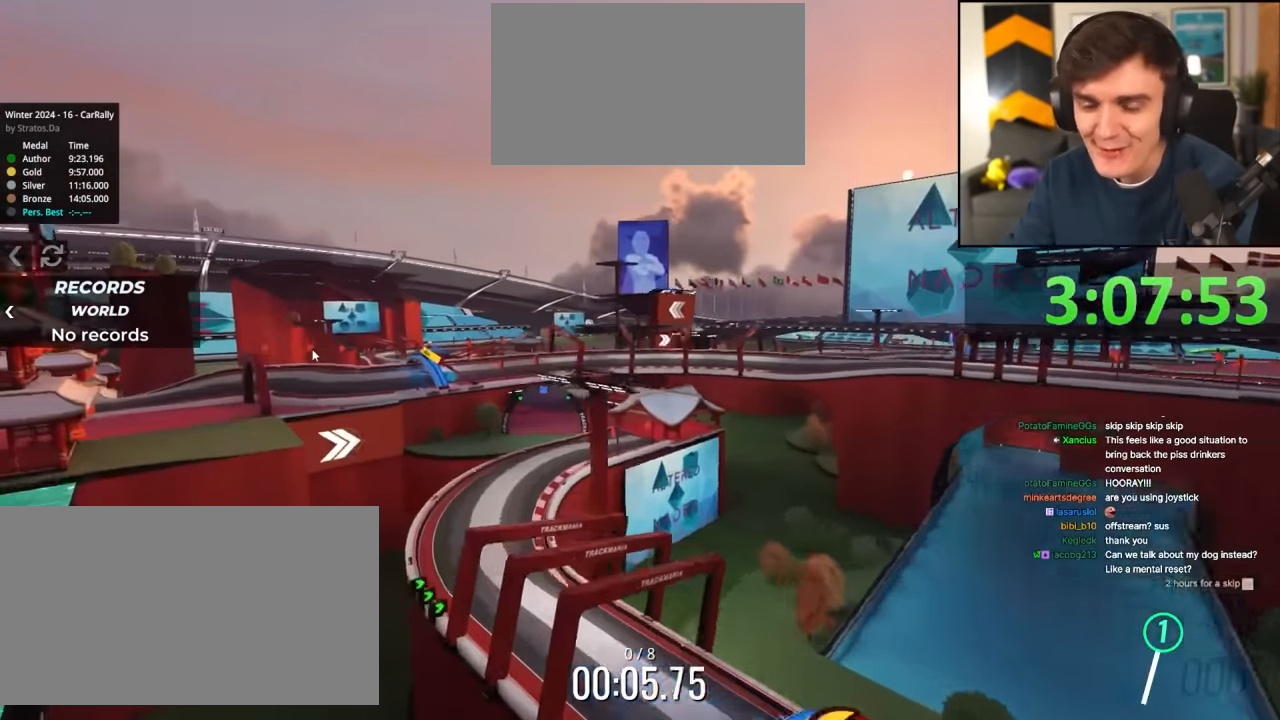
{"keys": ["up"], "events": [[333, "up", "up"], [366, "left", "up"], [500, "up", "down"]]}
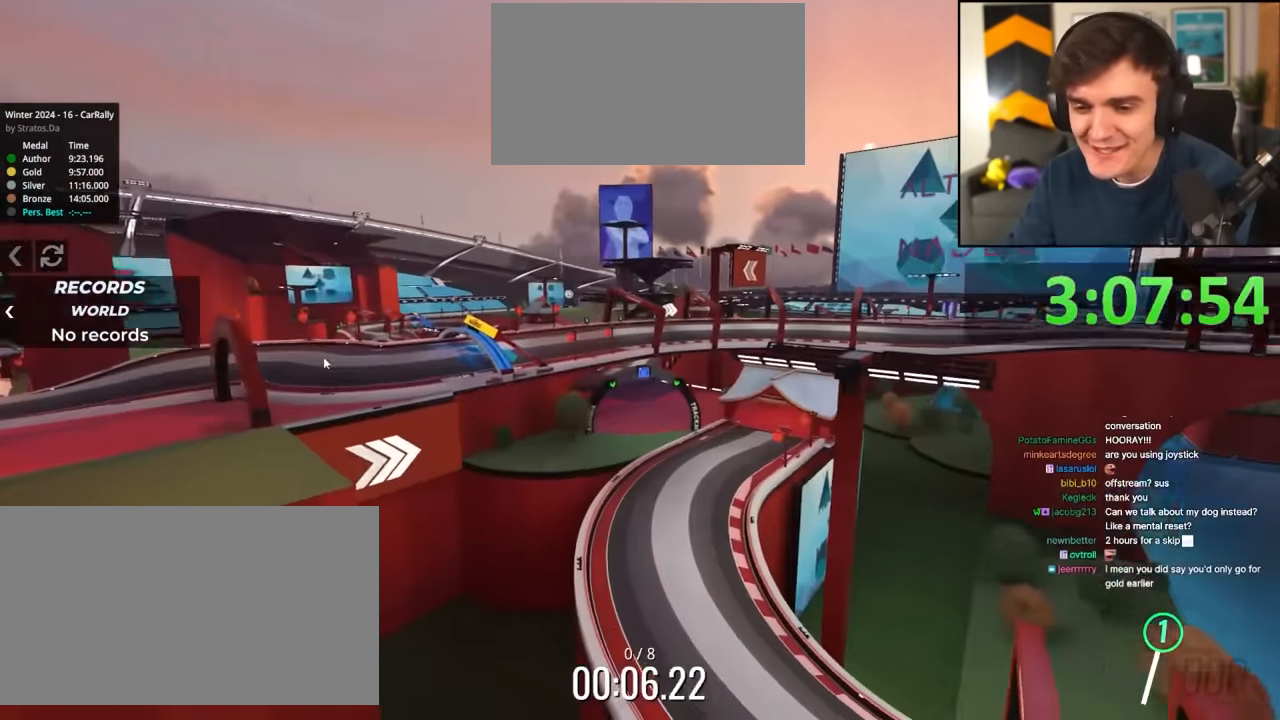
{"keys": ["up"], "events": [[50, "left", "down"], [483, "left", "up"]]}
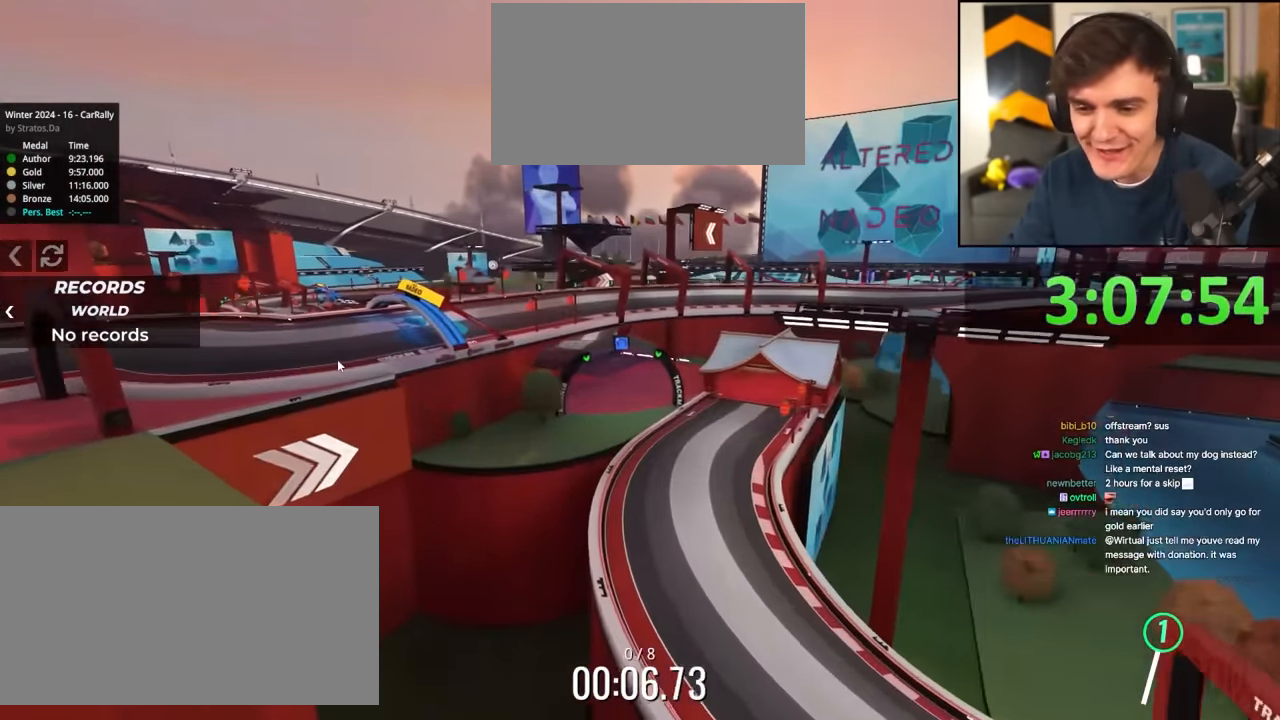
{"keys": ["right", "up"], "events": [[500, "right", "down"]]}
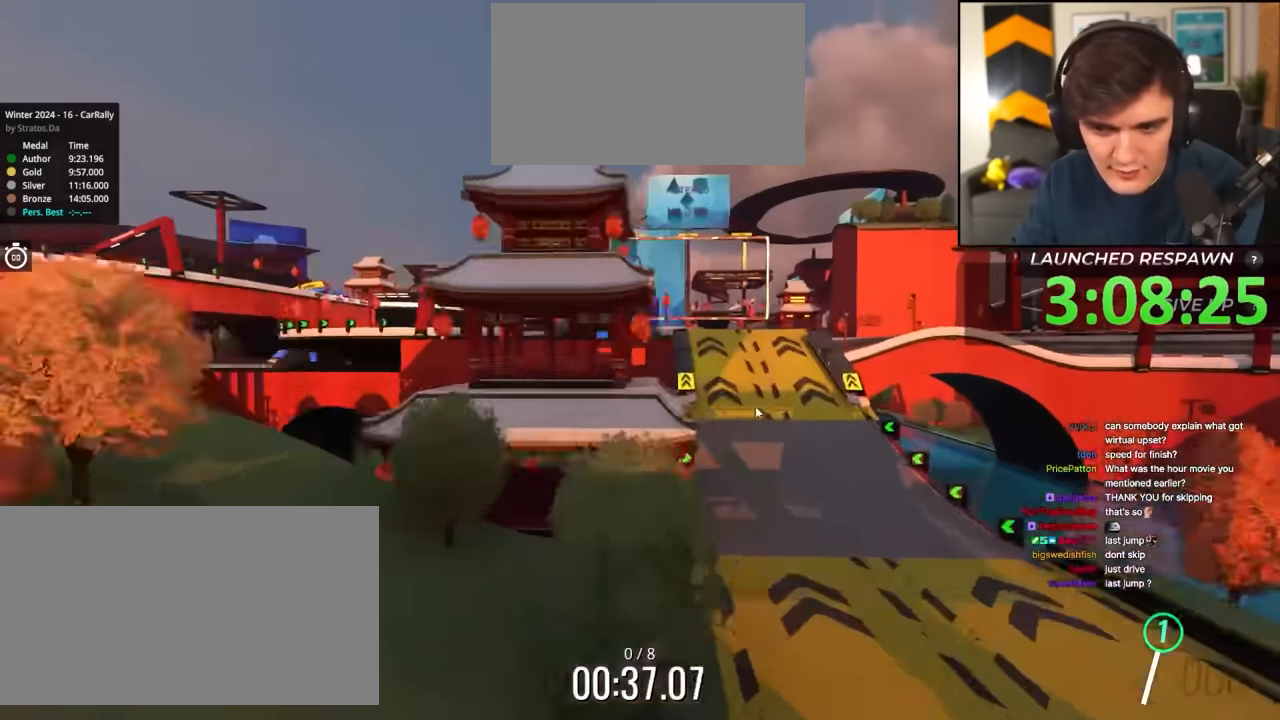
{"keys": ["up"], "events": [[50, "right", "up"], [383, "up", "up"], [467, "up", "down"]]}
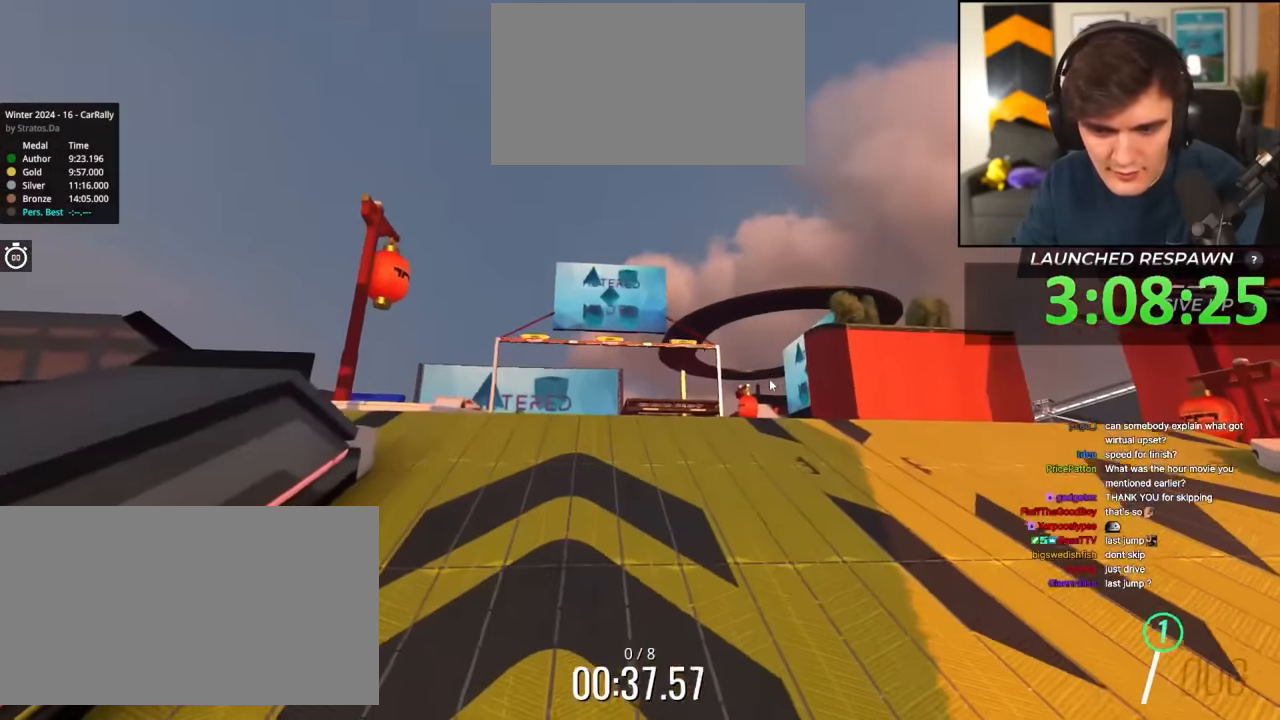
{"keys": ["up"], "events": []}
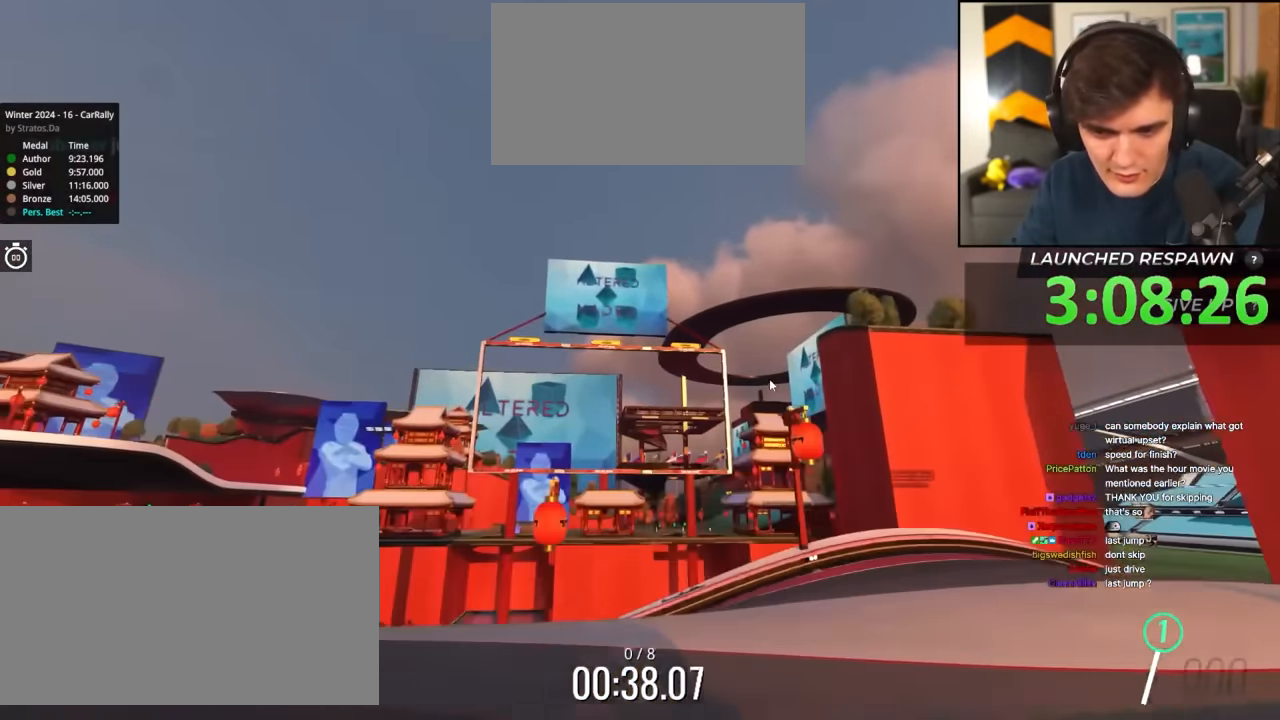
{"keys": ["up"], "events": []}
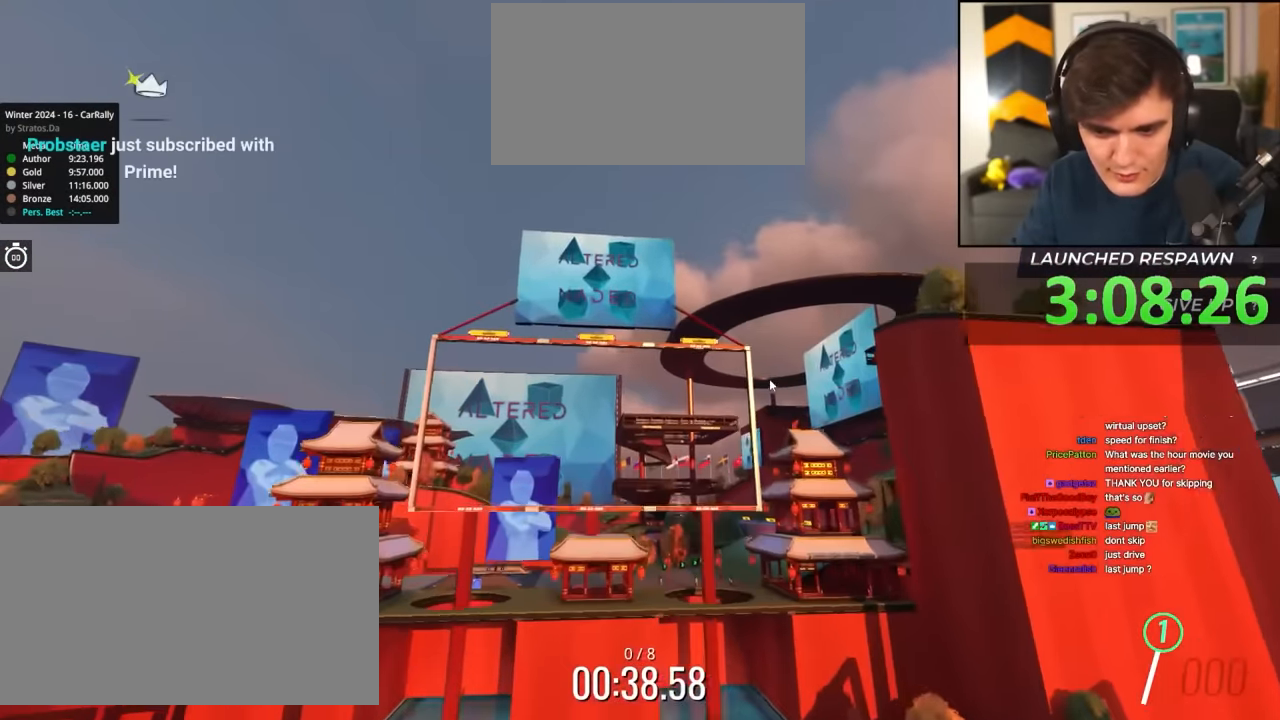
{"keys": ["up"], "events": []}
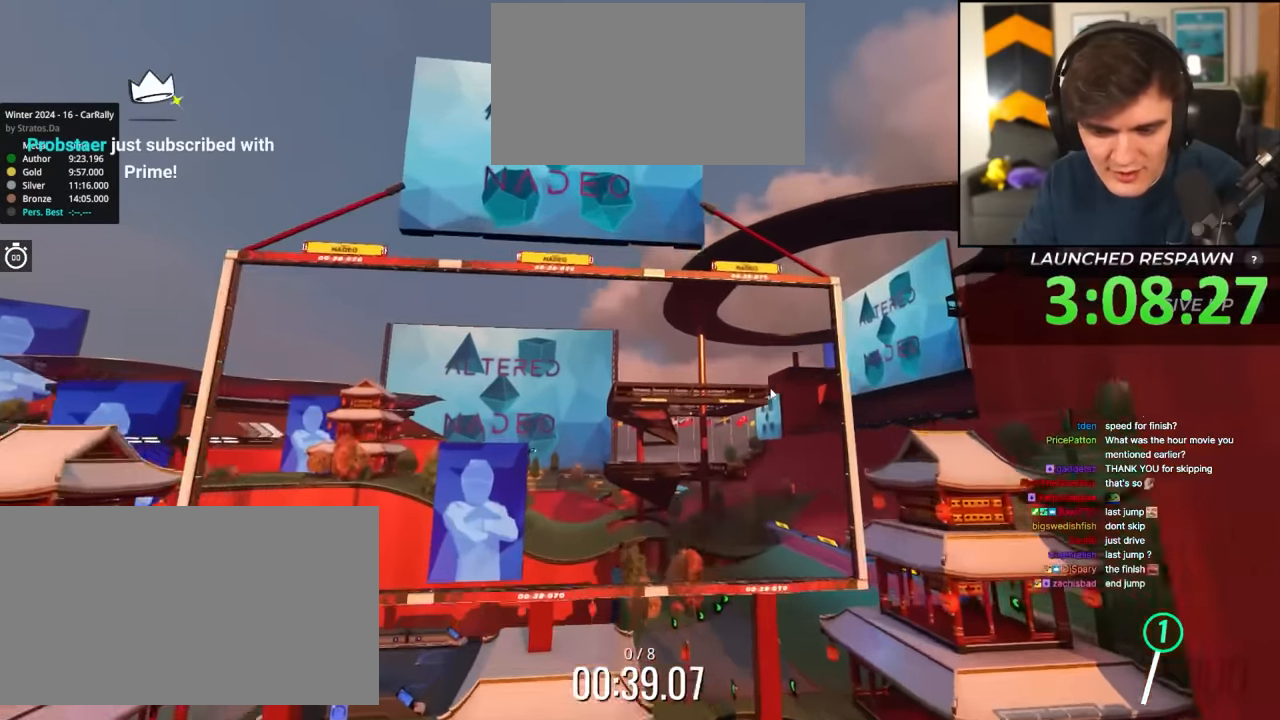
{"keys": [], "events": [[250, "up", "up"]]}